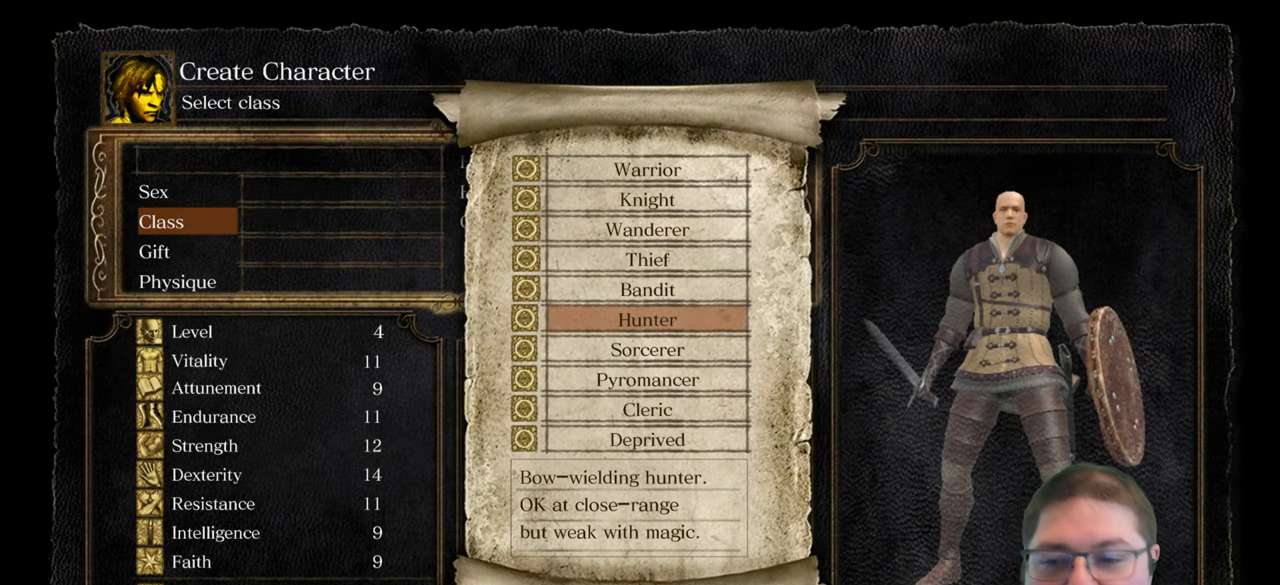
Gameplay with a controller (Xbox layout); each line is a JSON object with the inputs held at the frame after it. "events" lists button and stick changes between this image and that frame as [ms after this image, input, new state], when the widget could be followed in between. Not read: R2.
{"buttons": [], "left_stick": "center", "right_stick": "center", "events": []}
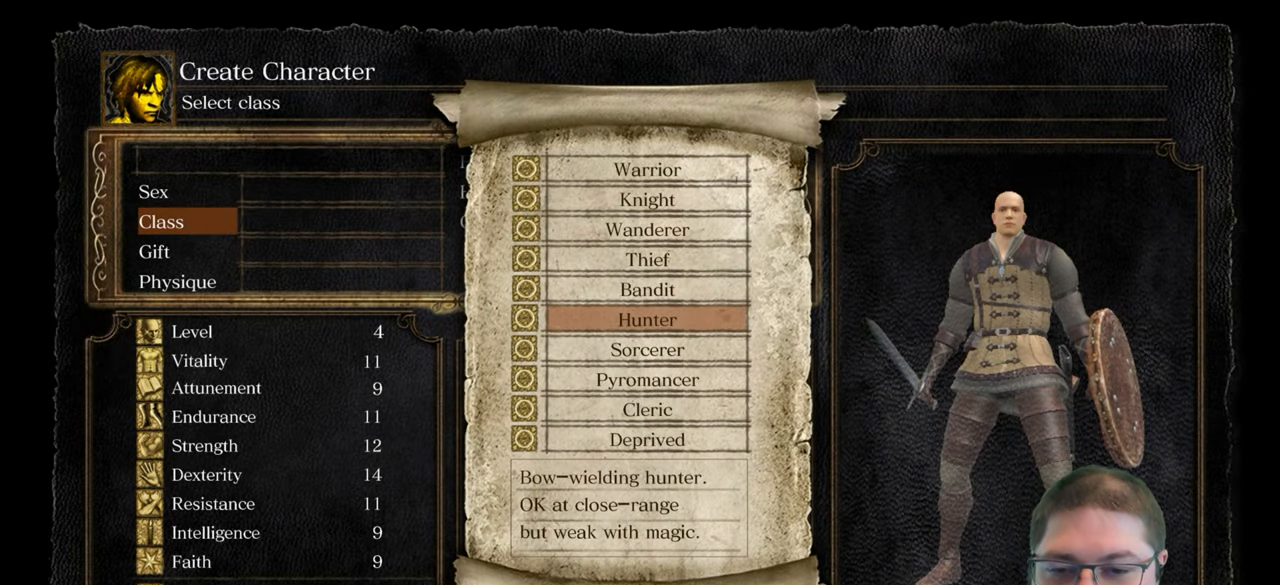
{"buttons": [], "left_stick": "center", "right_stick": "center", "events": []}
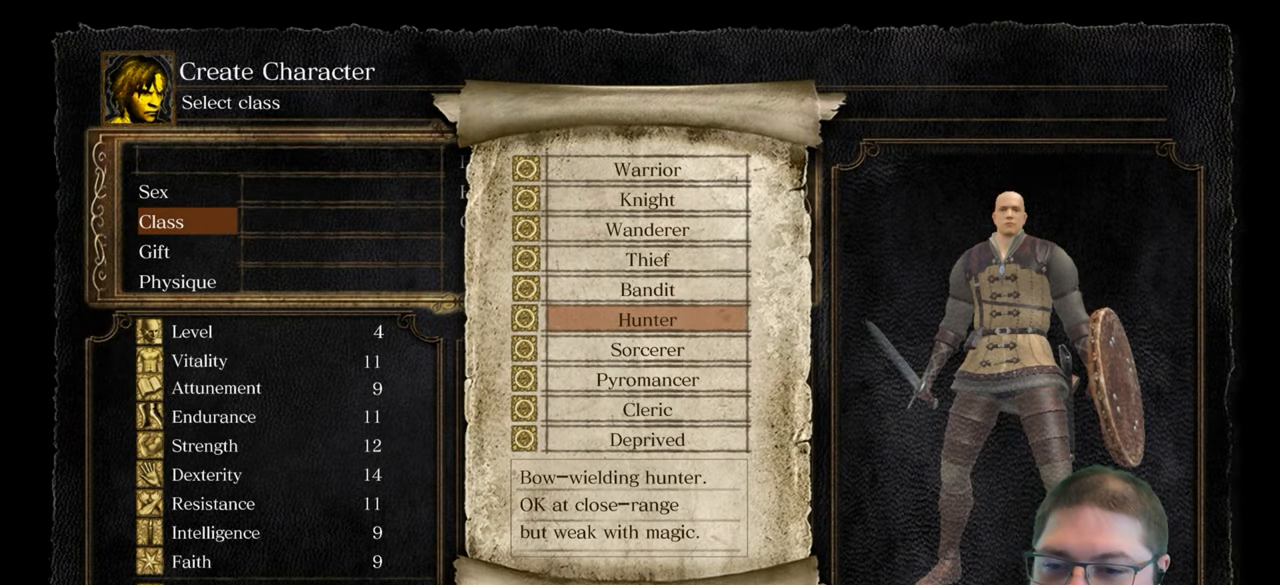
{"buttons": [], "left_stick": "center", "right_stick": "center", "events": []}
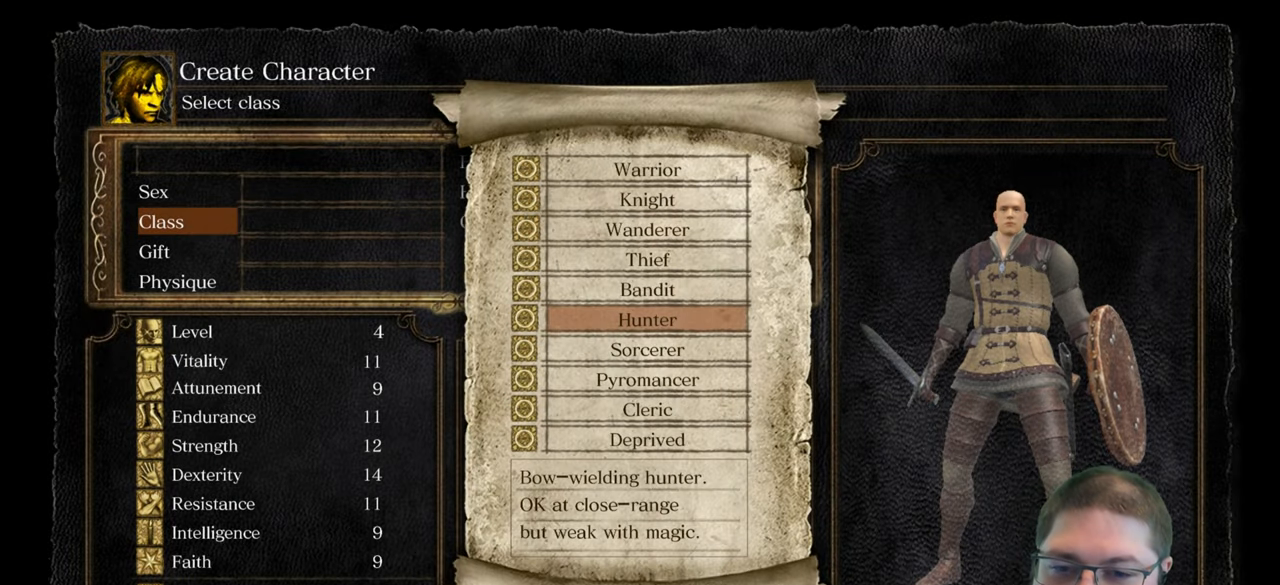
{"buttons": [], "left_stick": "center", "right_stick": "center", "events": []}
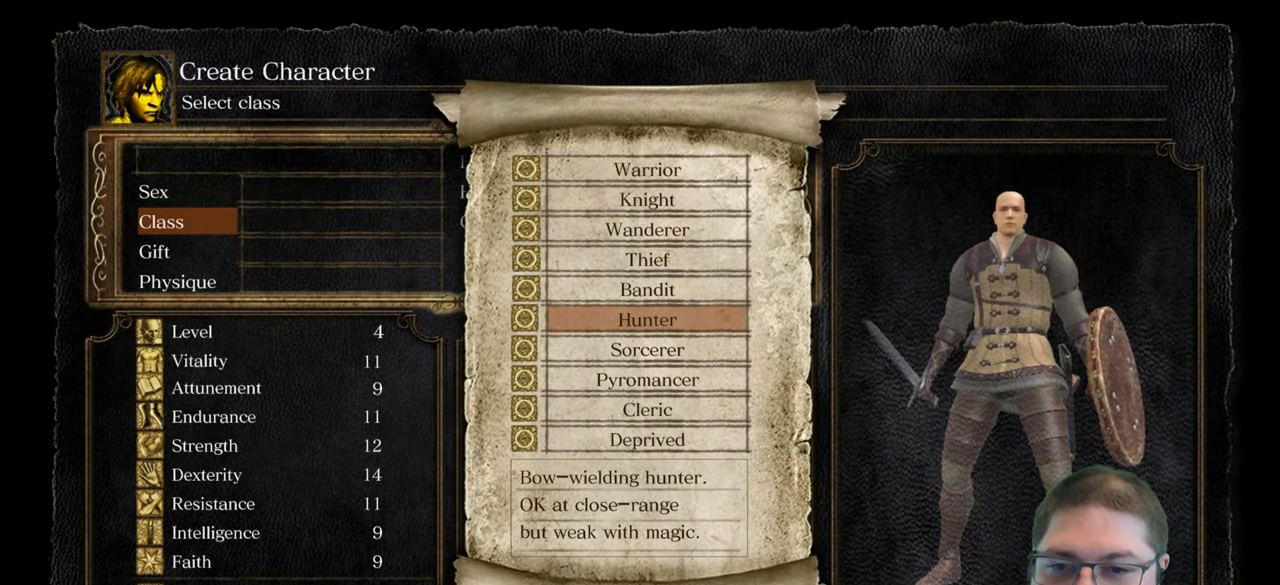
{"buttons": [], "left_stick": "center", "right_stick": "center", "events": []}
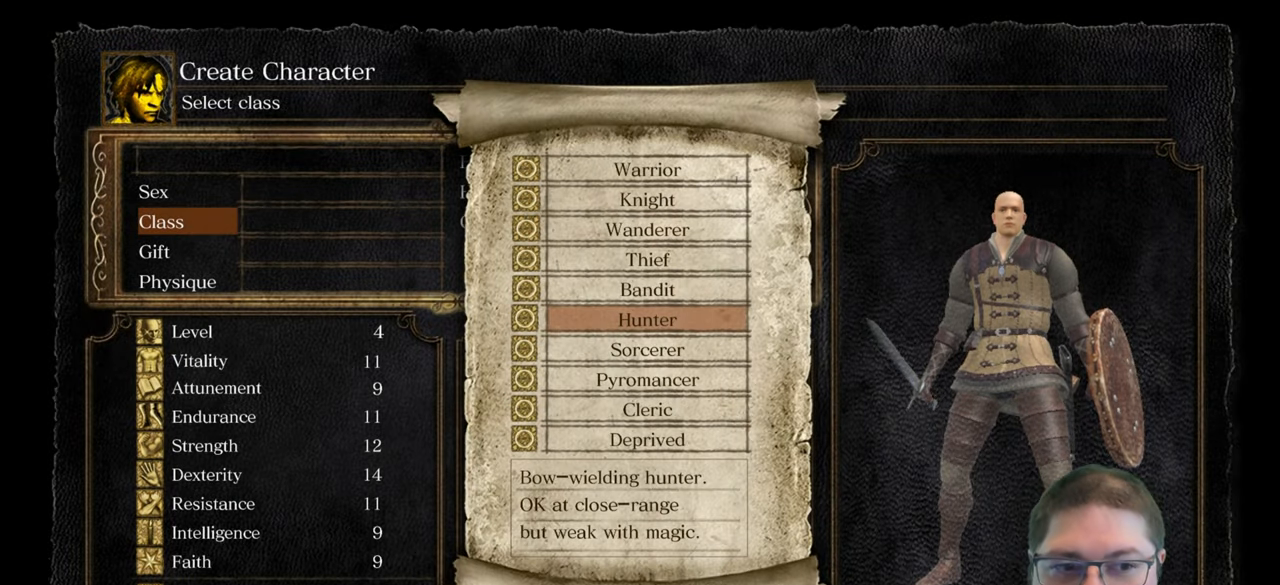
{"buttons": [], "left_stick": "center", "right_stick": "center", "events": []}
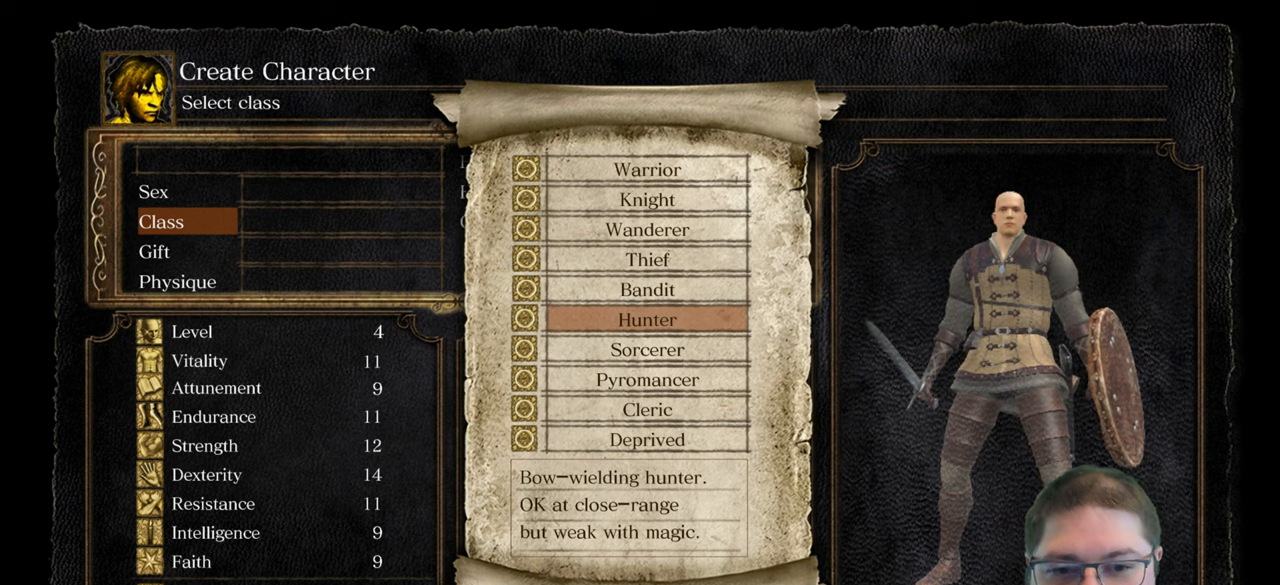
{"buttons": [], "left_stick": "center", "right_stick": "center", "events": []}
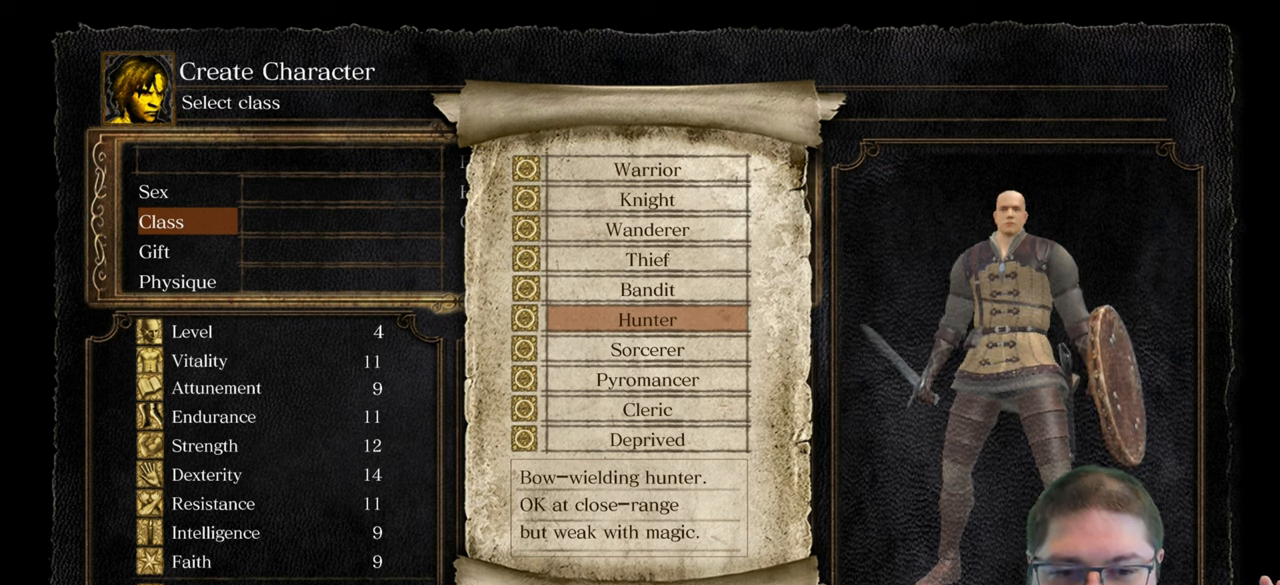
{"buttons": [], "left_stick": "center", "right_stick": "center", "events": []}
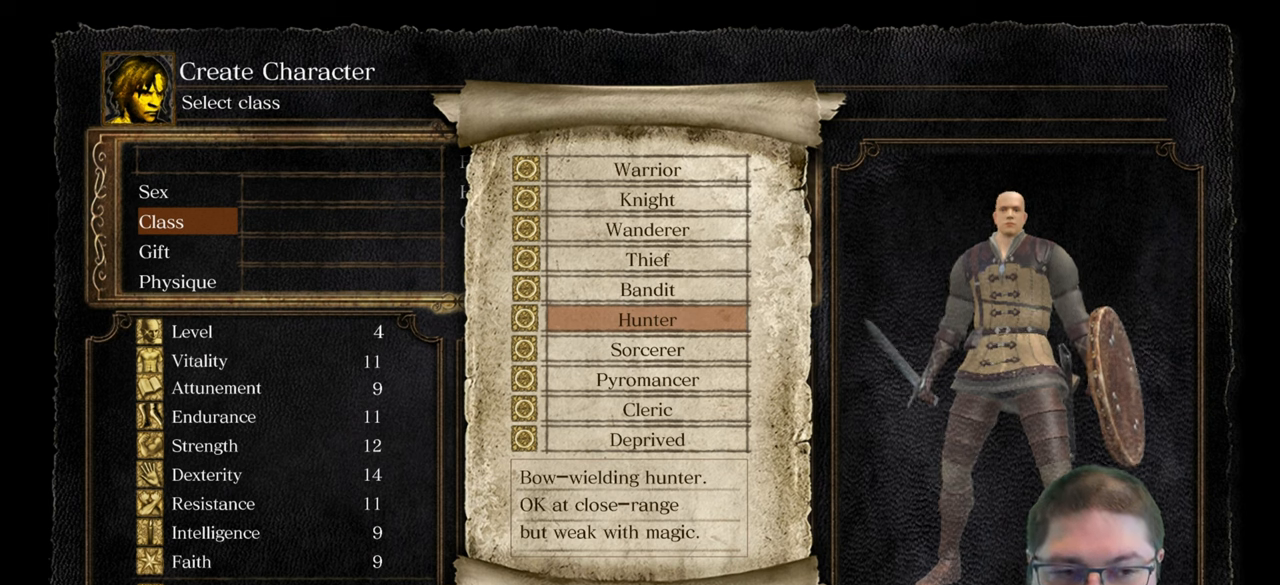
{"buttons": [], "left_stick": "center", "right_stick": "center", "events": []}
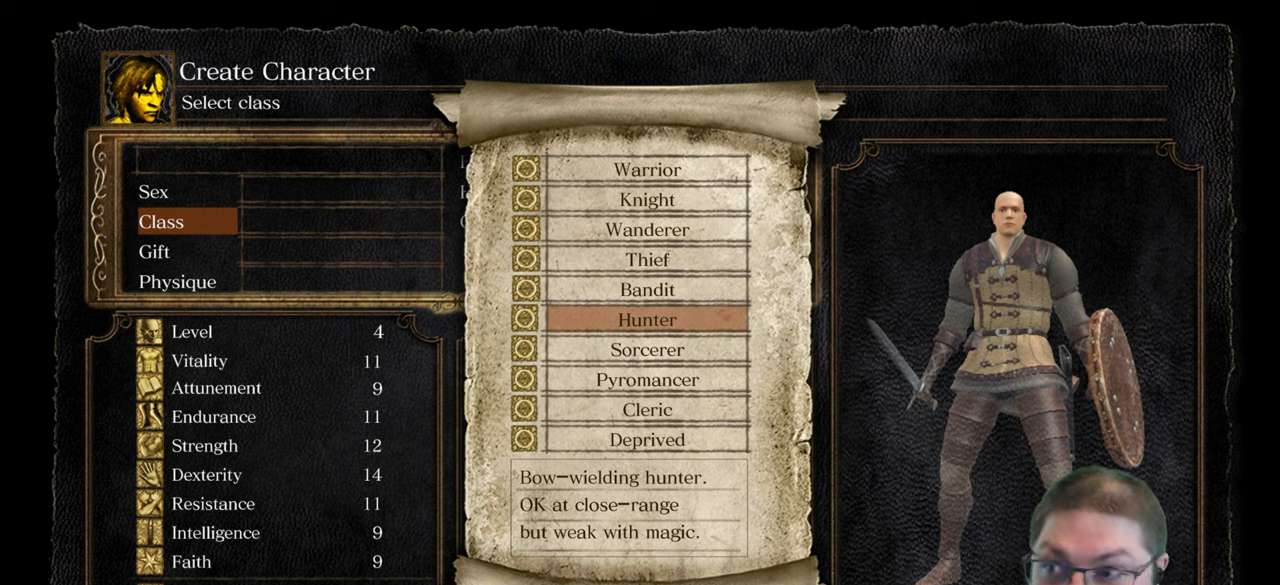
{"buttons": ["DPAD_UP"], "left_stick": "center", "right_stick": "center", "events": [[483, "DPAD_UP", "down"]]}
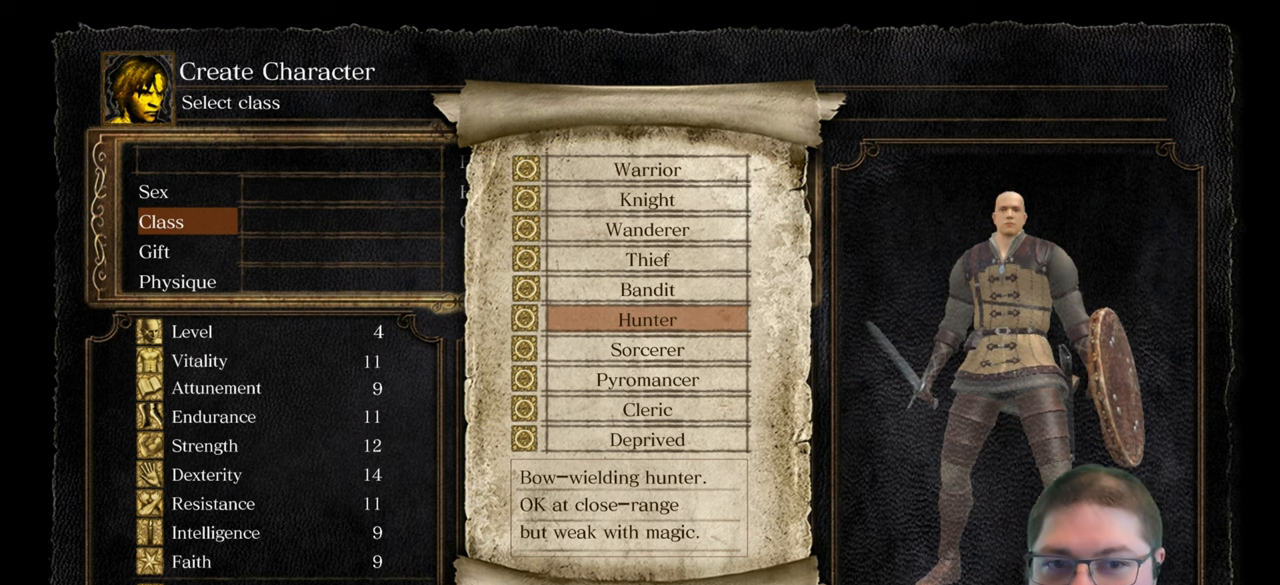
{"buttons": [], "left_stick": "center", "right_stick": "center", "events": [[100, "DPAD_UP", "up"], [183, "DPAD_UP", "down"], [300, "DPAD_UP", "up"], [383, "DPAD_UP", "down"], [466, "DPAD_UP", "up"]]}
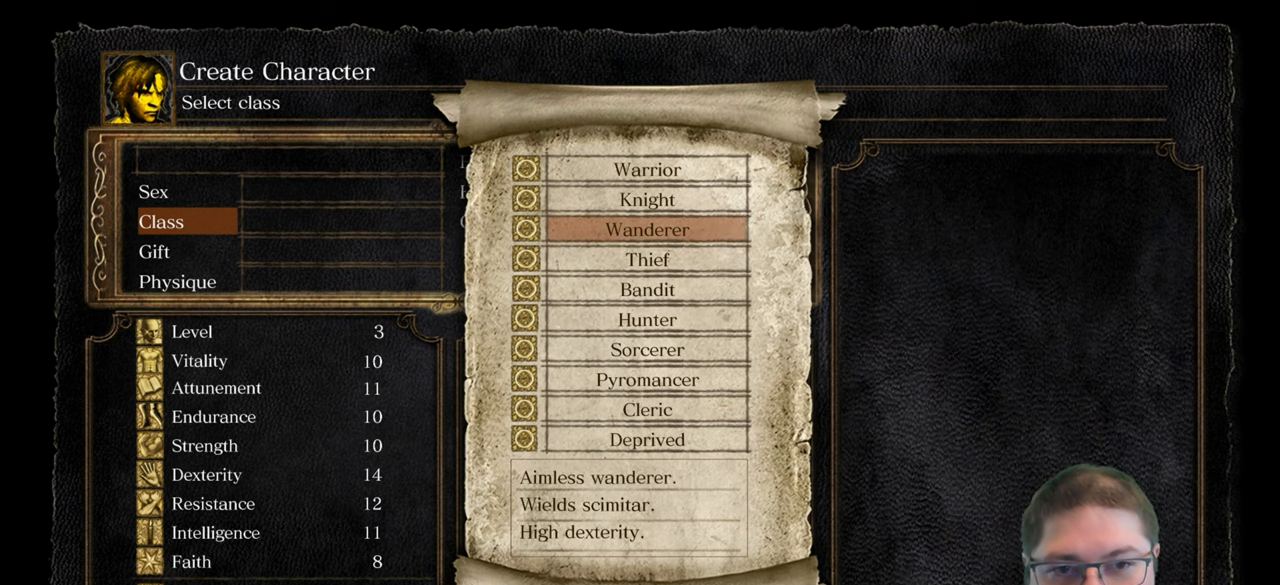
{"buttons": [], "left_stick": "center", "right_stick": "center", "events": [[216, "DPAD_UP", "down"], [350, "DPAD_UP", "up"]]}
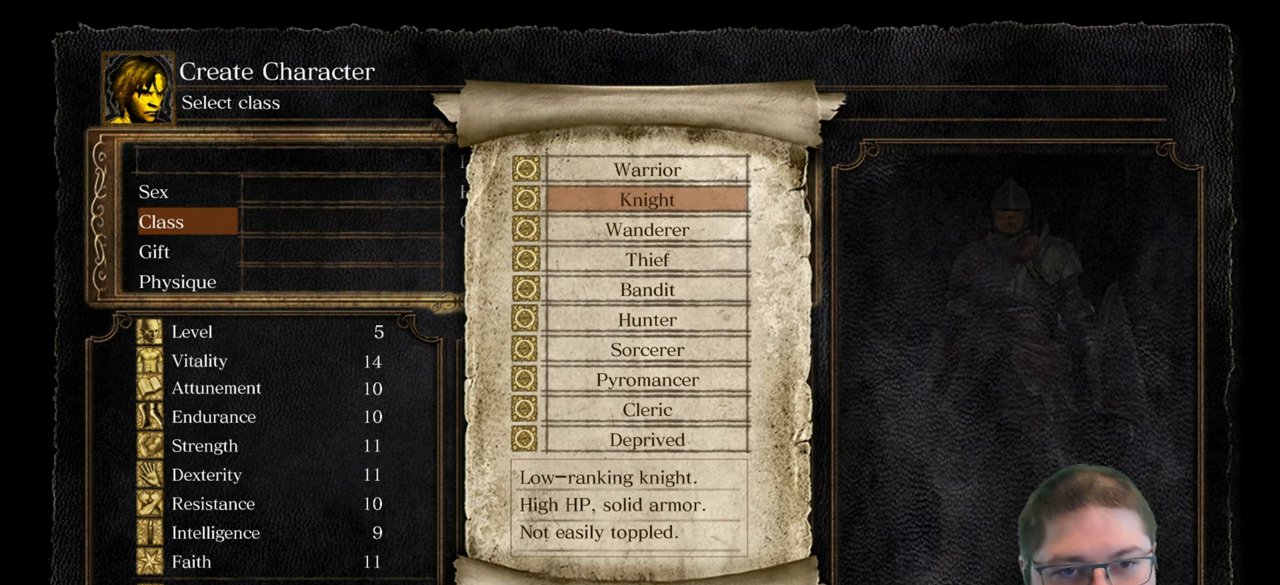
{"buttons": [], "left_stick": "center", "right_stick": "center", "events": [[100, "DPAD_UP", "down"], [216, "DPAD_UP", "up"]]}
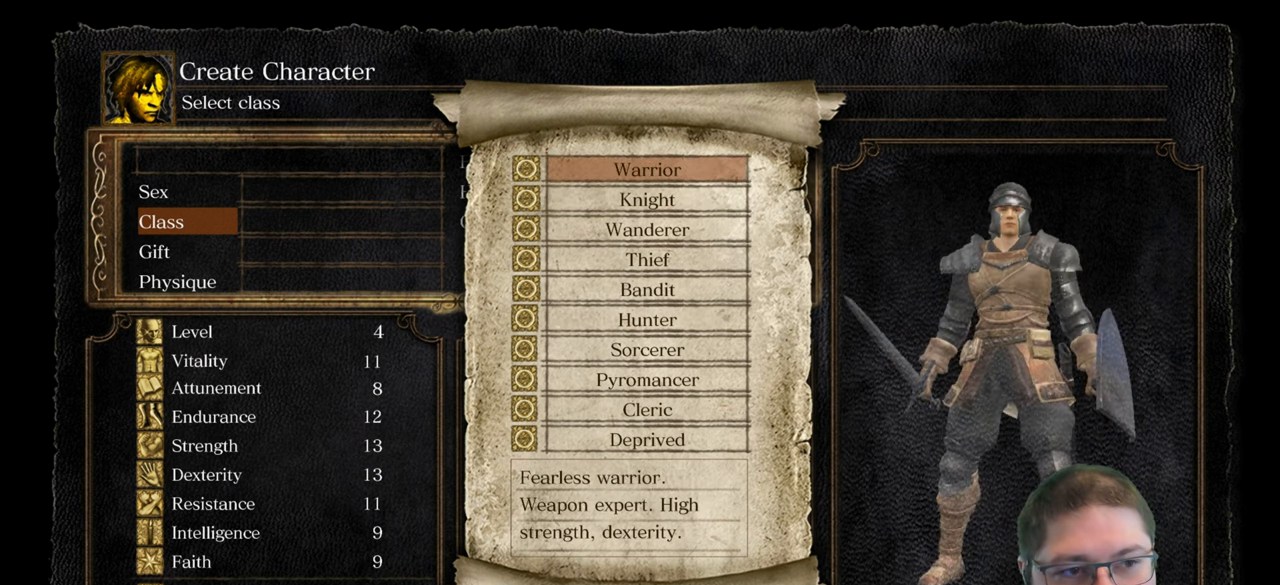
{"buttons": ["DPAD_DOWN"], "left_stick": "center", "right_stick": "center", "events": [[383, "DPAD_DOWN", "down"]]}
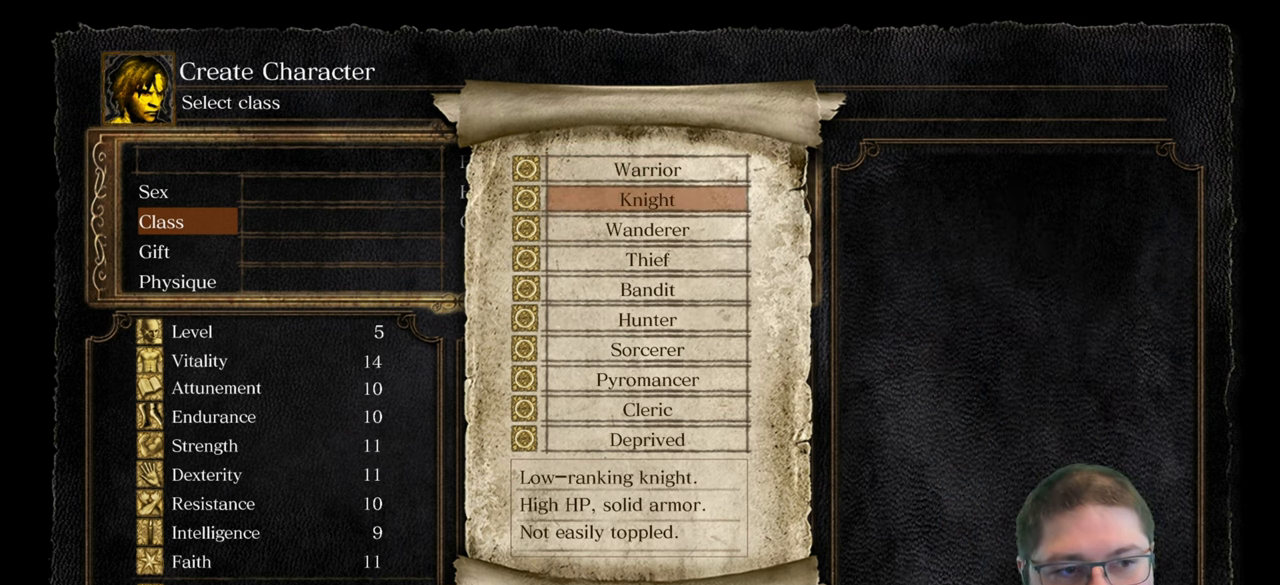
{"buttons": ["DPAD_DOWN"], "left_stick": "center", "right_stick": "center", "events": [[33, "DPAD_DOWN", "up"], [100, "DPAD_DOWN", "down"], [216, "DPAD_DOWN", "up"], [283, "DPAD_DOWN", "down"], [383, "DPAD_DOWN", "up"], [450, "DPAD_DOWN", "down"]]}
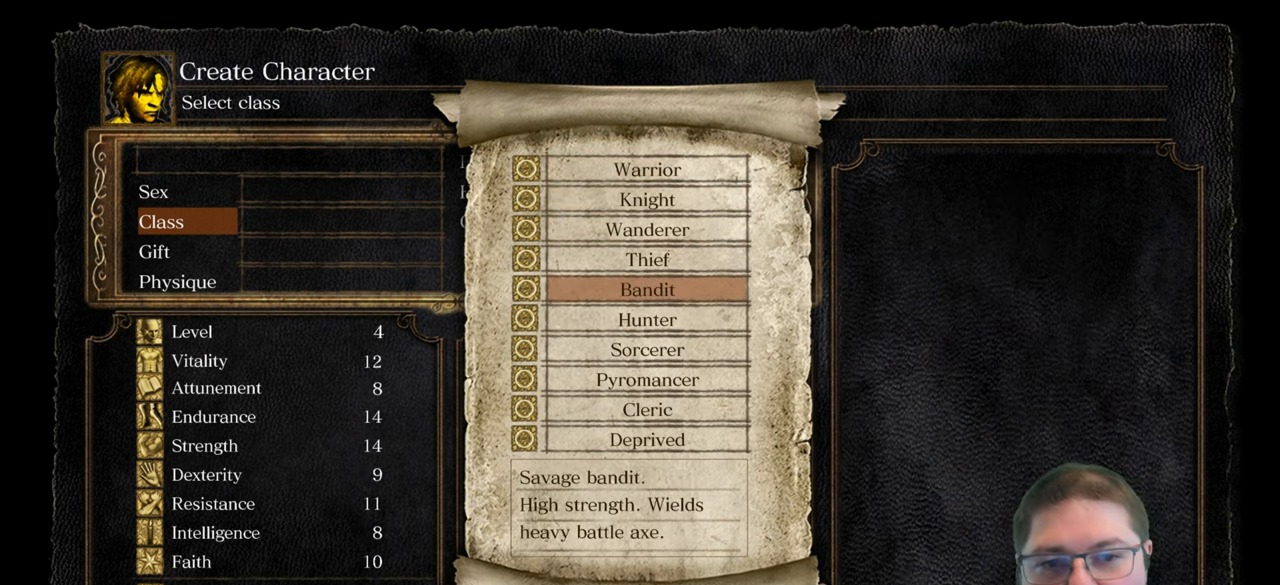
{"buttons": [], "left_stick": "center", "right_stick": "center", "events": [[66, "DPAD_DOWN", "up"]]}